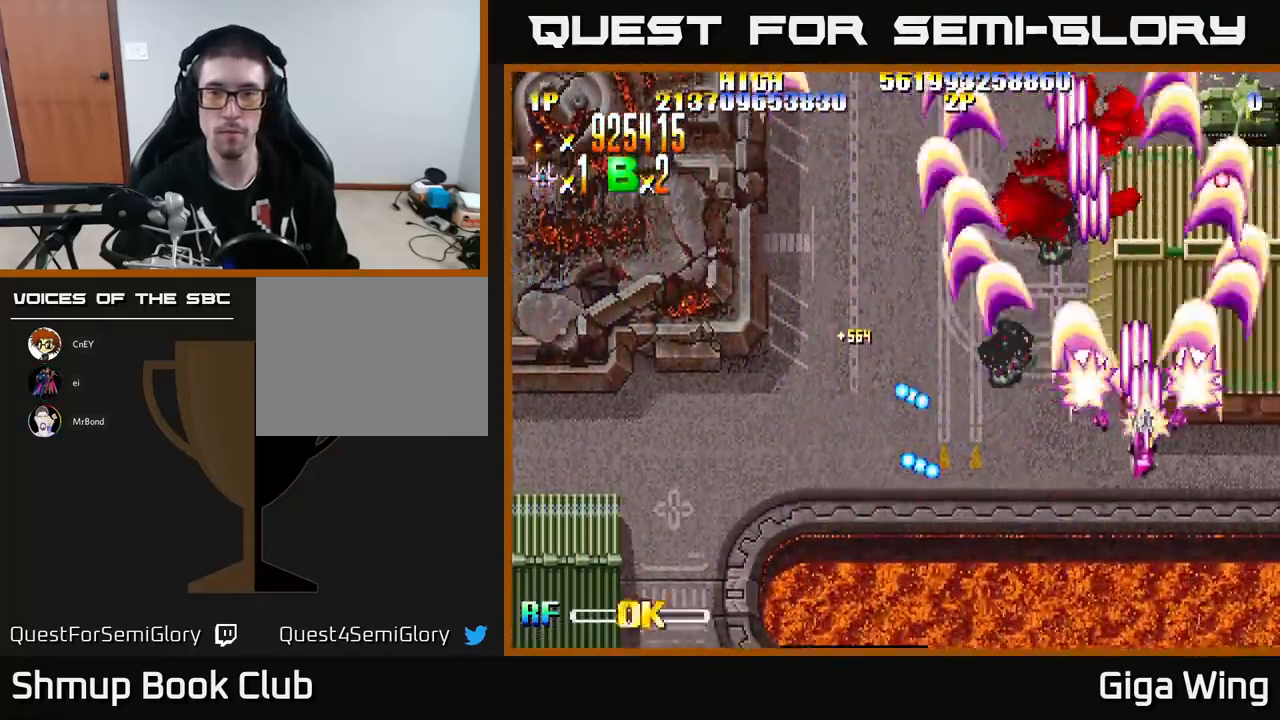
Gameplay with a controller (Xbox layout); each line is a JSON object with the inputs held at the frame after it. "events" lists button and stick changes between this image and that frame as [ms after this image, input, new state], when the widget could be followed in between. Not read: right_stick.
{"buttons": ["R2", "DPAD_DOWN"], "left_stick": "center", "events": [[17, "DPAD_UP", "down"], [367, "DPAD_UP", "up"], [450, "DPAD_DOWN", "down"], [450, "DPAD_RIGHT", "up"]]}
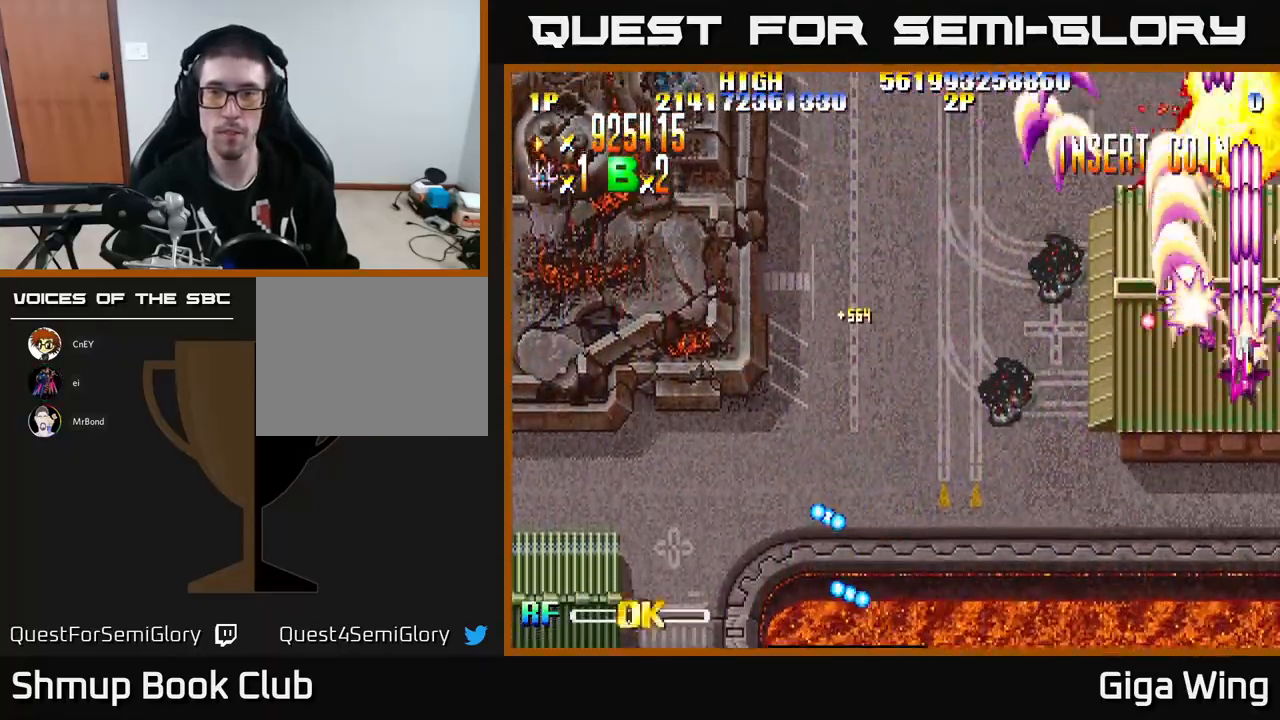
{"buttons": ["R2", "DPAD_LEFT"], "left_stick": "center", "events": [[33, "DPAD_RIGHT", "down"], [67, "DPAD_DOWN", "up"], [200, "DPAD_UP", "down"], [267, "DPAD_RIGHT", "up"], [383, "DPAD_LEFT", "down"], [400, "DPAD_UP", "up"]]}
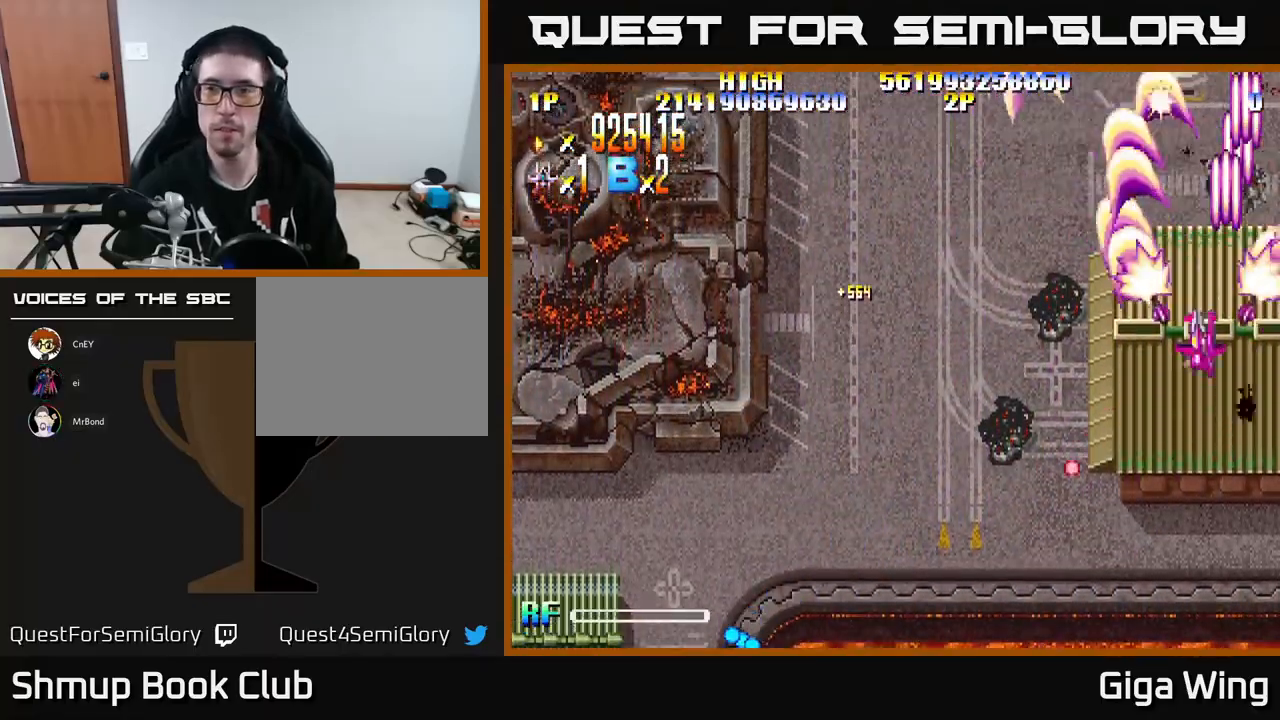
{"buttons": ["R2", "DPAD_DOWN"], "left_stick": "center", "events": [[383, "DPAD_DOWN", "down"], [417, "DPAD_LEFT", "up"]]}
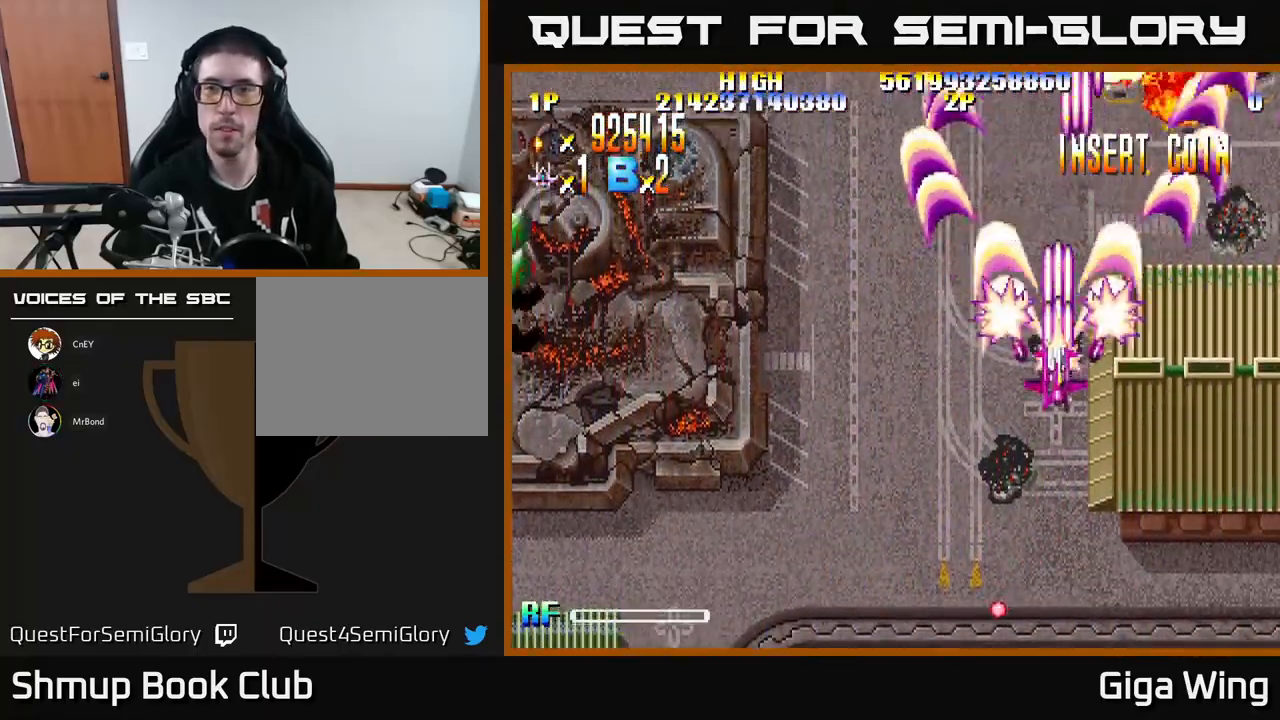
{"buttons": ["R2", "DPAD_DOWN", "DPAD_LEFT"], "left_stick": "center", "events": [[67, "DPAD_LEFT", "down"]]}
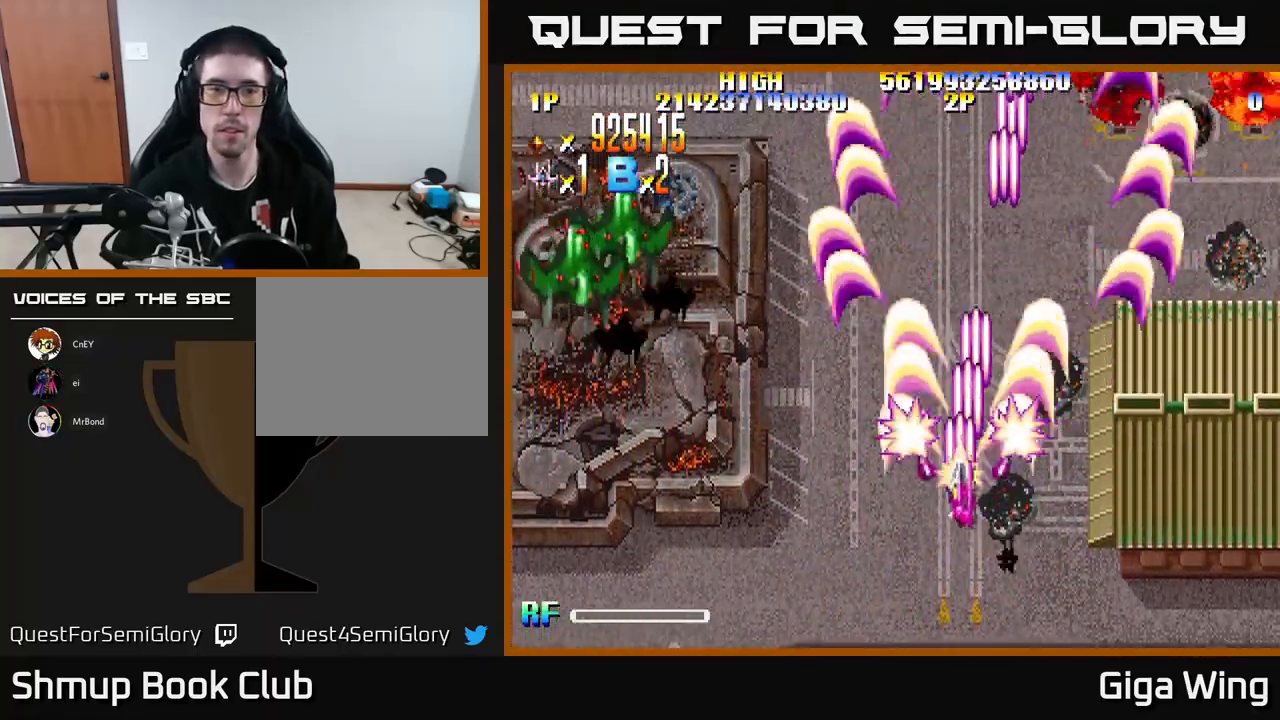
{"buttons": ["R2", "DPAD_LEFT"], "left_stick": "center", "events": [[100, "DPAD_DOWN", "up"], [267, "DPAD_UP", "down"], [433, "DPAD_UP", "up"]]}
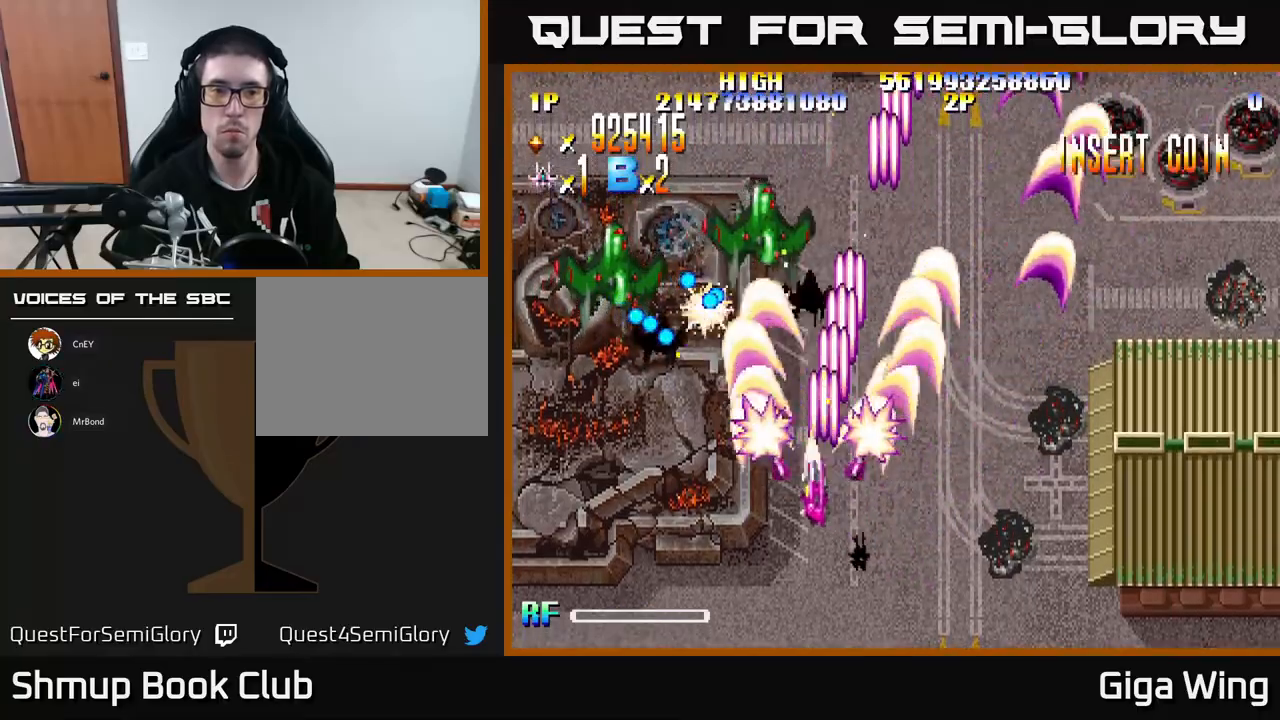
{"buttons": ["R2", "DPAD_UP", "DPAD_LEFT"], "left_stick": "center", "events": [[133, "DPAD_LEFT", "up"], [167, "DPAD_RIGHT", "down"], [200, "DPAD_DOWN", "down"], [217, "DPAD_RIGHT", "up"], [433, "DPAD_DOWN", "up"], [450, "DPAD_LEFT", "down"], [467, "DPAD_UP", "down"]]}
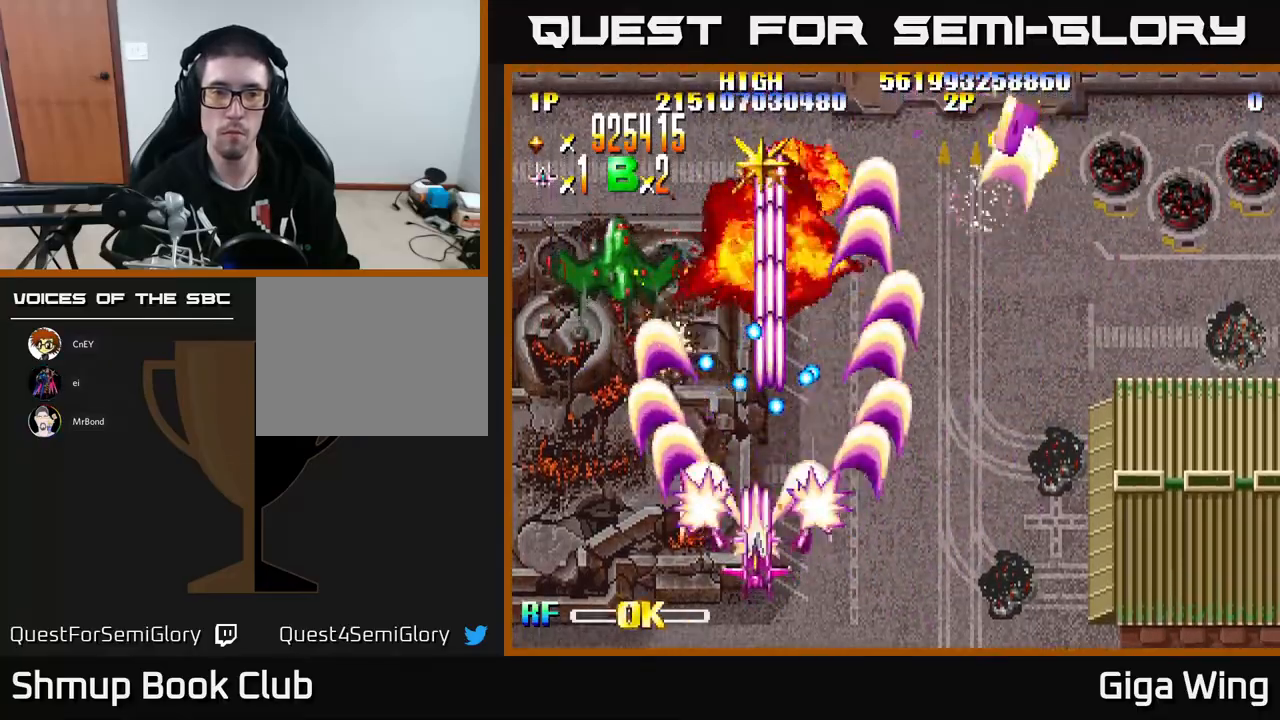
{"buttons": ["R2", "DPAD_UP"], "left_stick": "center", "events": [[350, "DPAD_LEFT", "up"]]}
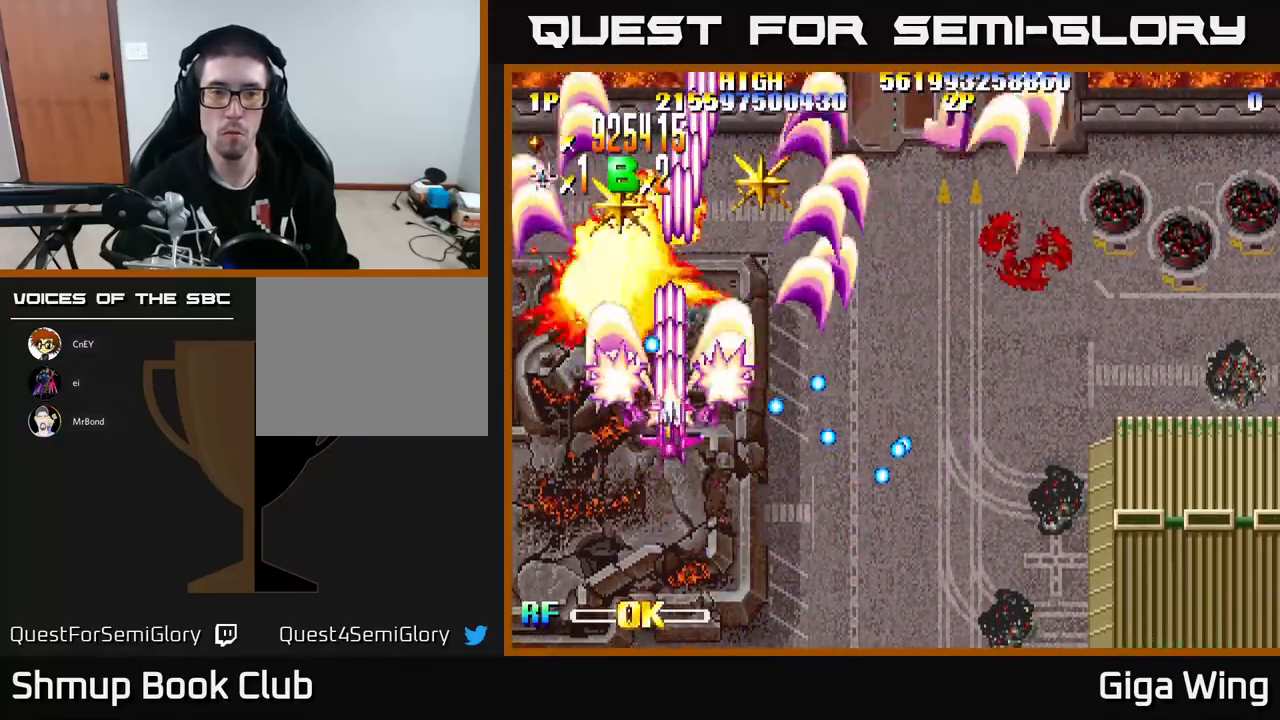
{"buttons": ["R2", "DPAD_UP"], "left_stick": "center", "events": [[17, "DPAD_RIGHT", "down"], [67, "DPAD_UP", "up"], [183, "DPAD_UP", "down"], [450, "DPAD_RIGHT", "up"]]}
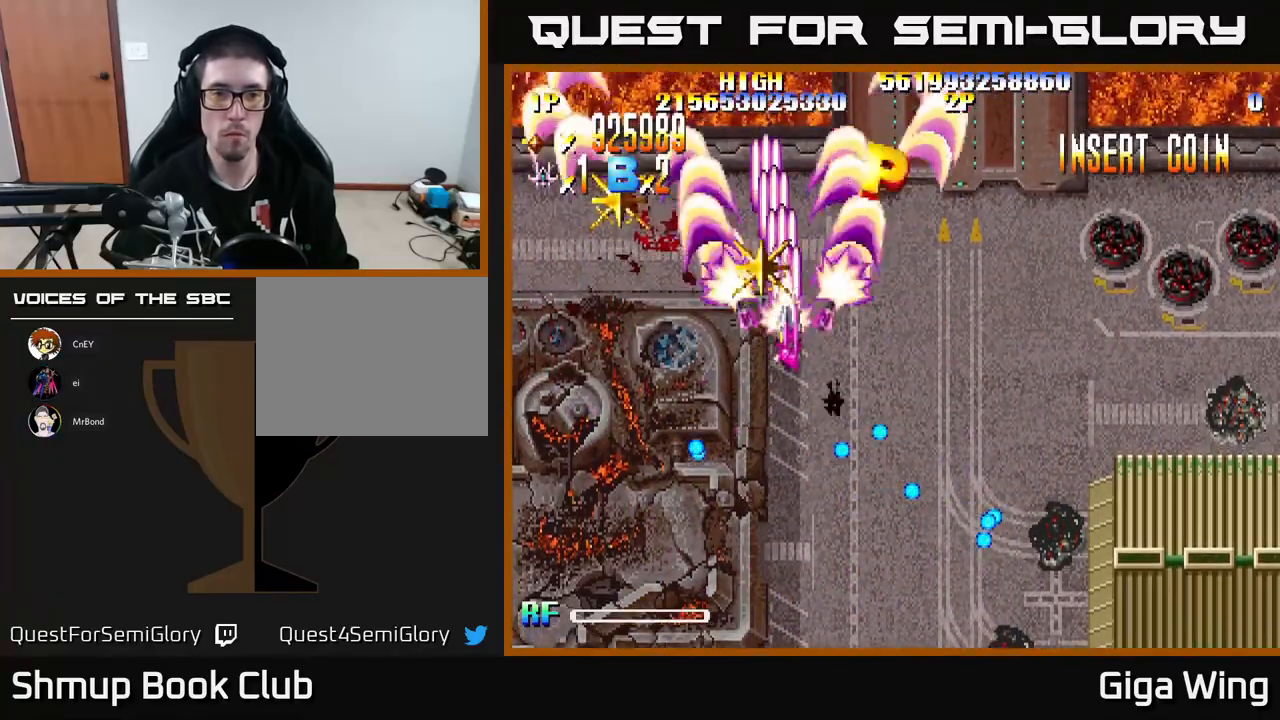
{"buttons": ["R2"], "left_stick": "center", "events": [[33, "DPAD_LEFT", "down"], [83, "DPAD_UP", "up"], [433, "DPAD_UP", "down"], [483, "DPAD_LEFT", "up"], [500, "DPAD_UP", "up"]]}
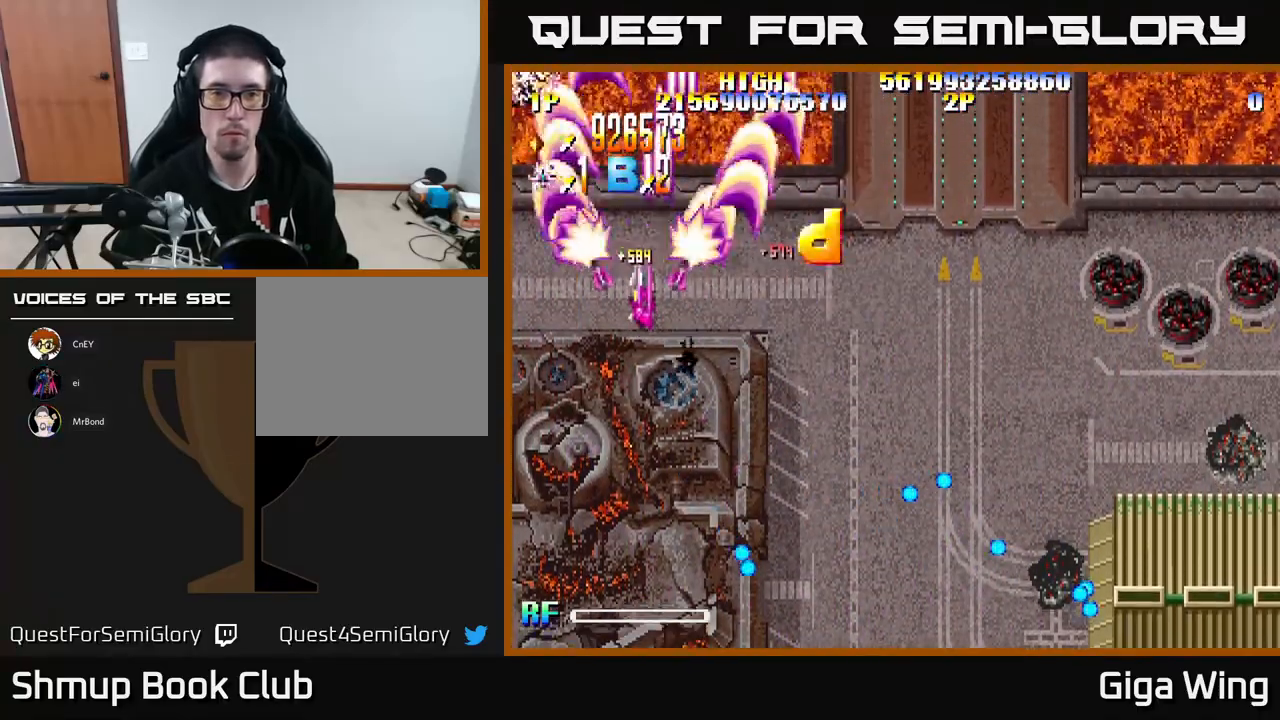
{"buttons": ["R2", "DPAD_DOWN", "DPAD_RIGHT"], "left_stick": "center", "events": [[17, "DPAD_RIGHT", "down"], [317, "DPAD_DOWN", "down"]]}
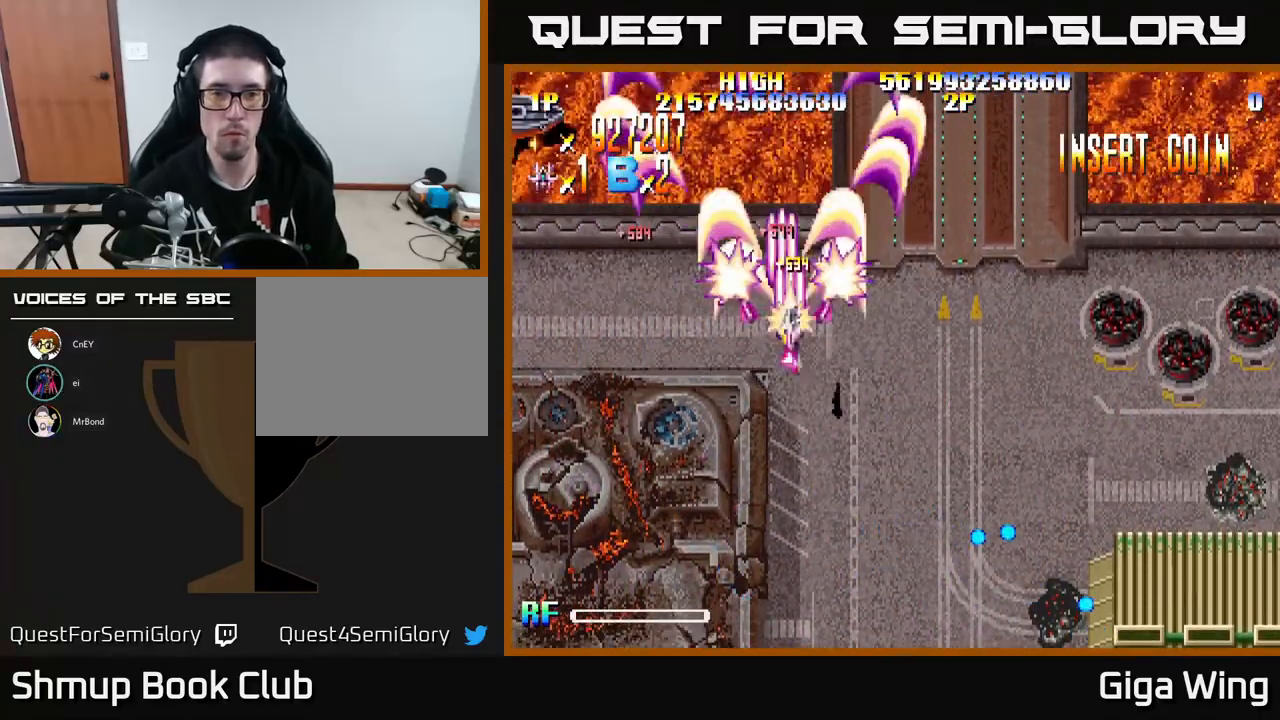
{"buttons": ["R2", "DPAD_UP", "DPAD_LEFT"], "left_stick": "center", "events": [[67, "DPAD_RIGHT", "up"], [133, "DPAD_LEFT", "down"], [283, "DPAD_DOWN", "up"], [467, "DPAD_UP", "down"]]}
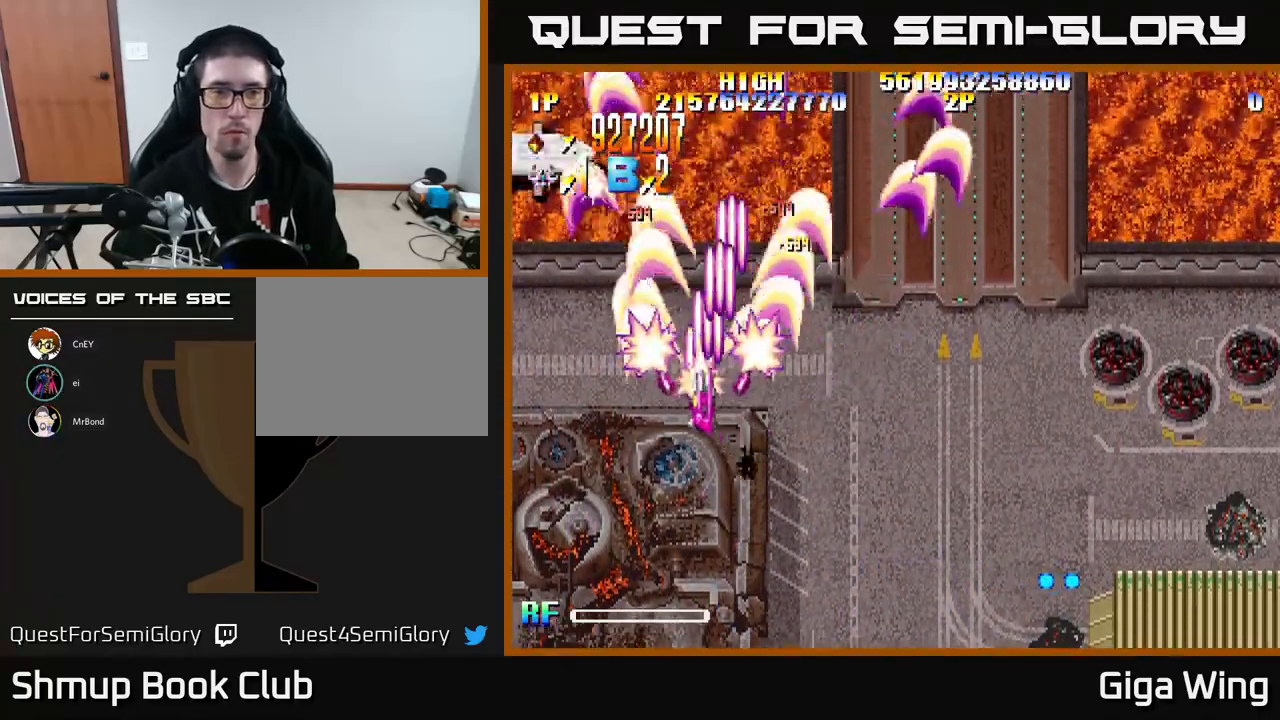
{"buttons": ["R2", "DPAD_UP", "DPAD_LEFT"], "left_stick": "center", "events": []}
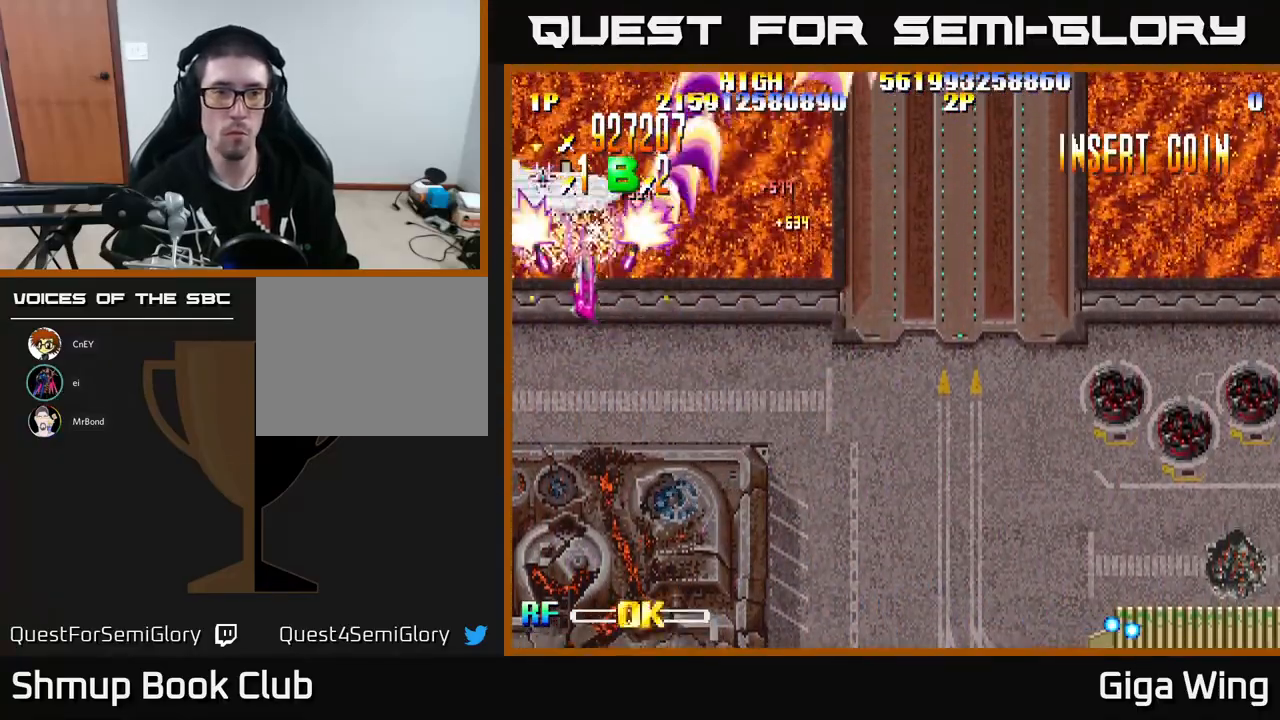
{"buttons": ["R2", "DPAD_LEFT"], "left_stick": "center", "events": [[67, "DPAD_UP", "up"], [167, "DPAD_DOWN", "down"], [167, "DPAD_LEFT", "up"], [250, "DPAD_DOWN", "up"], [300, "DPAD_UP", "down"], [450, "DPAD_LEFT", "down"], [483, "DPAD_UP", "up"]]}
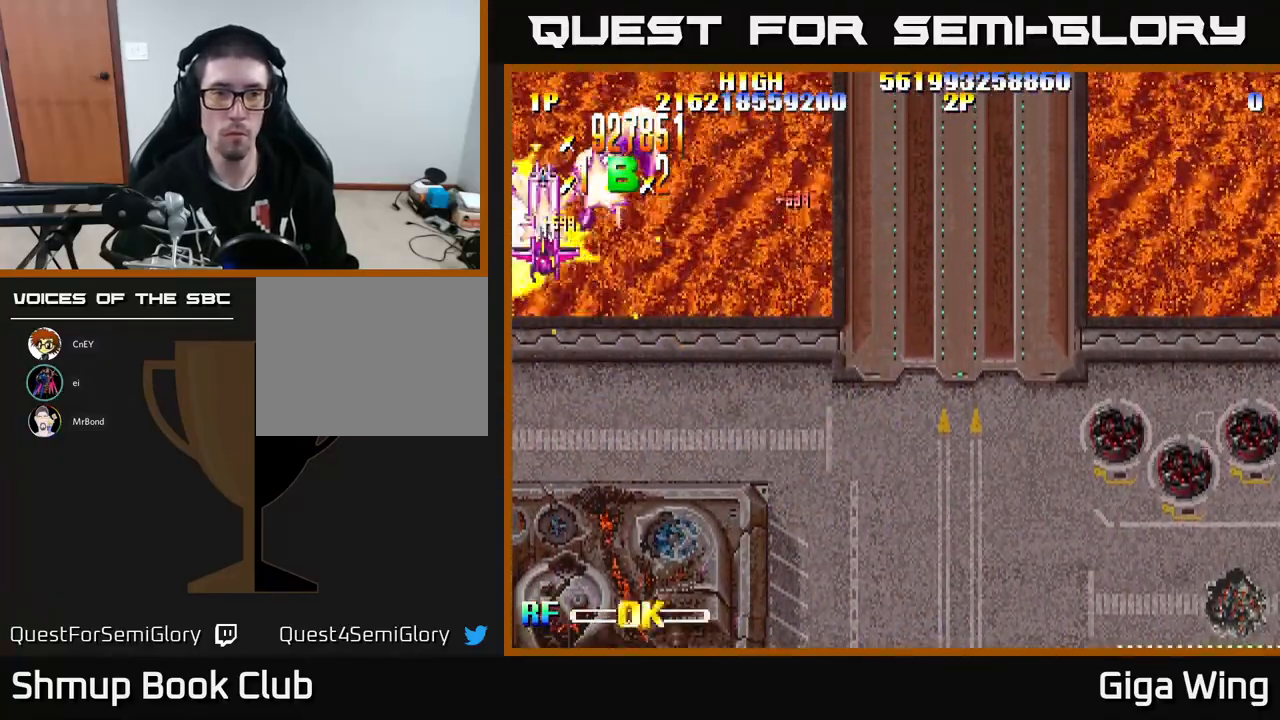
{"buttons": ["R2", "DPAD_RIGHT"], "left_stick": "center", "events": [[33, "DPAD_DOWN", "down"], [50, "DPAD_LEFT", "up"], [100, "DPAD_RIGHT", "down"], [217, "DPAD_DOWN", "up"], [250, "DPAD_RIGHT", "up"], [267, "DPAD_UP", "down"], [417, "DPAD_UP", "up"], [433, "DPAD_RIGHT", "down"]]}
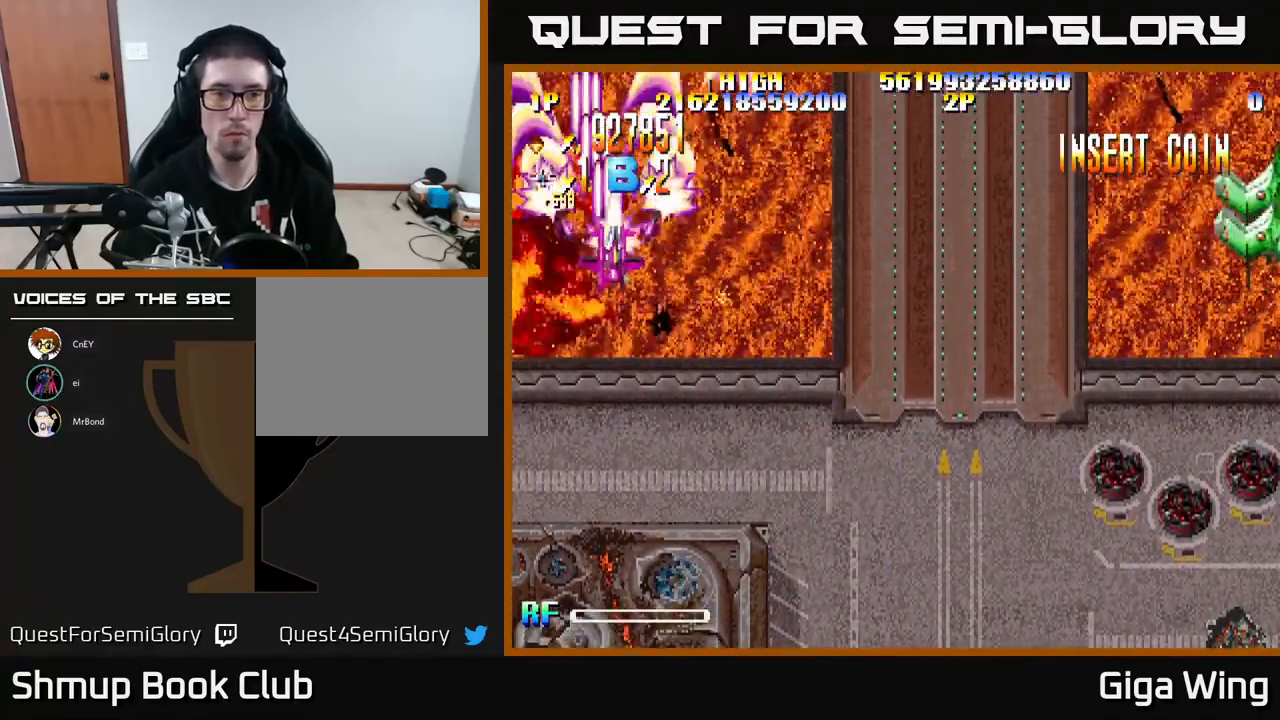
{"buttons": ["R2", "DPAD_DOWN", "DPAD_RIGHT"], "left_stick": "center", "events": [[17, "DPAD_DOWN", "down"]]}
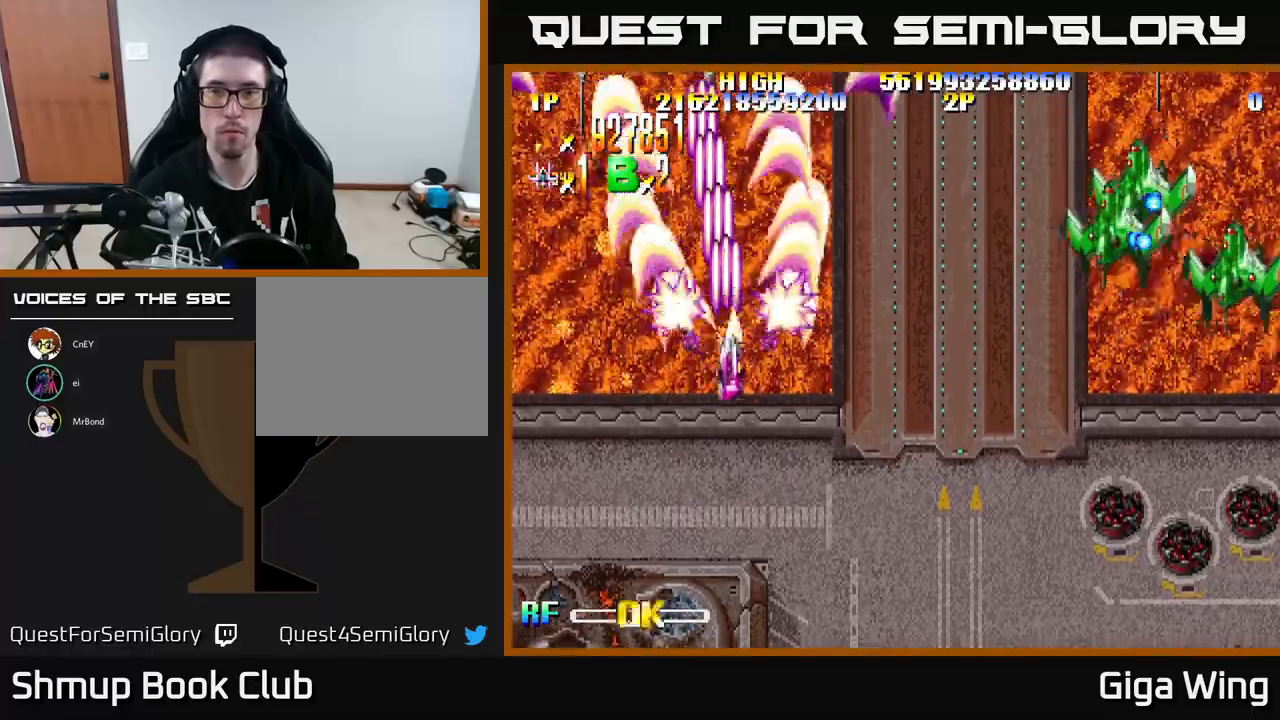
{"buttons": ["R2", "DPAD_RIGHT"], "left_stick": "center", "events": [[317, "DPAD_DOWN", "up"]]}
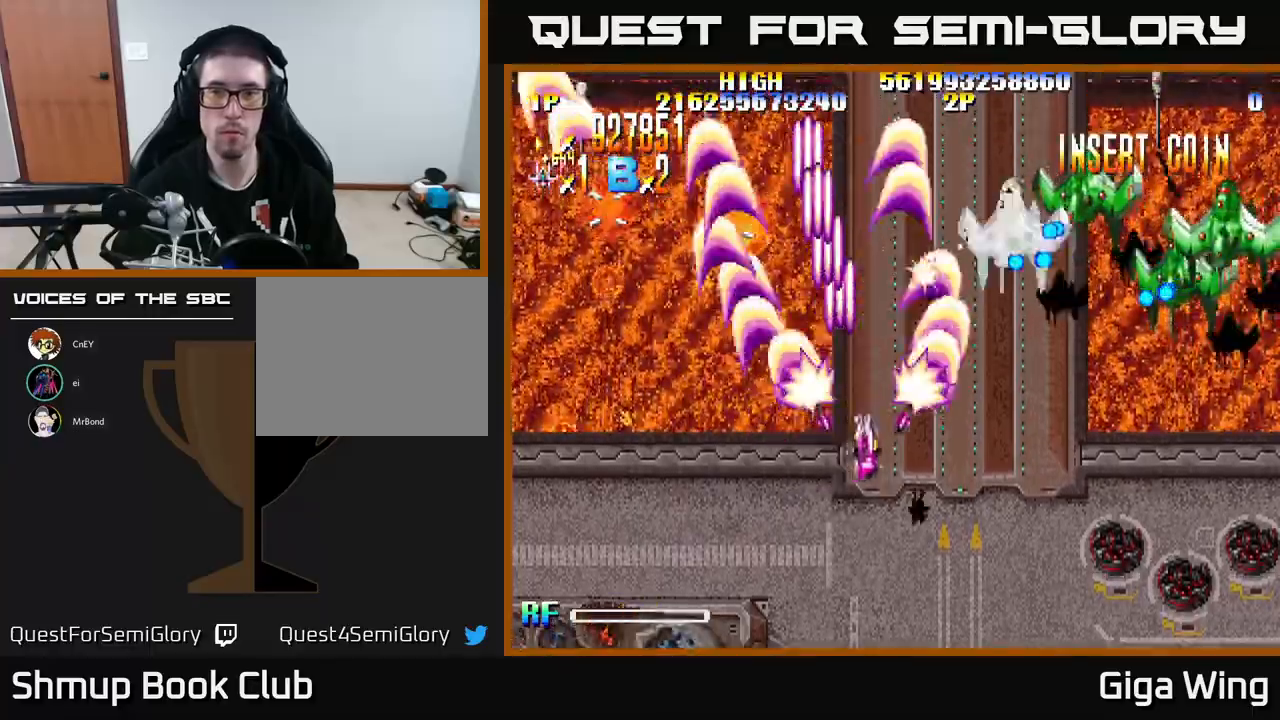
{"buttons": ["R2", "DPAD_RIGHT"], "left_stick": "center", "events": []}
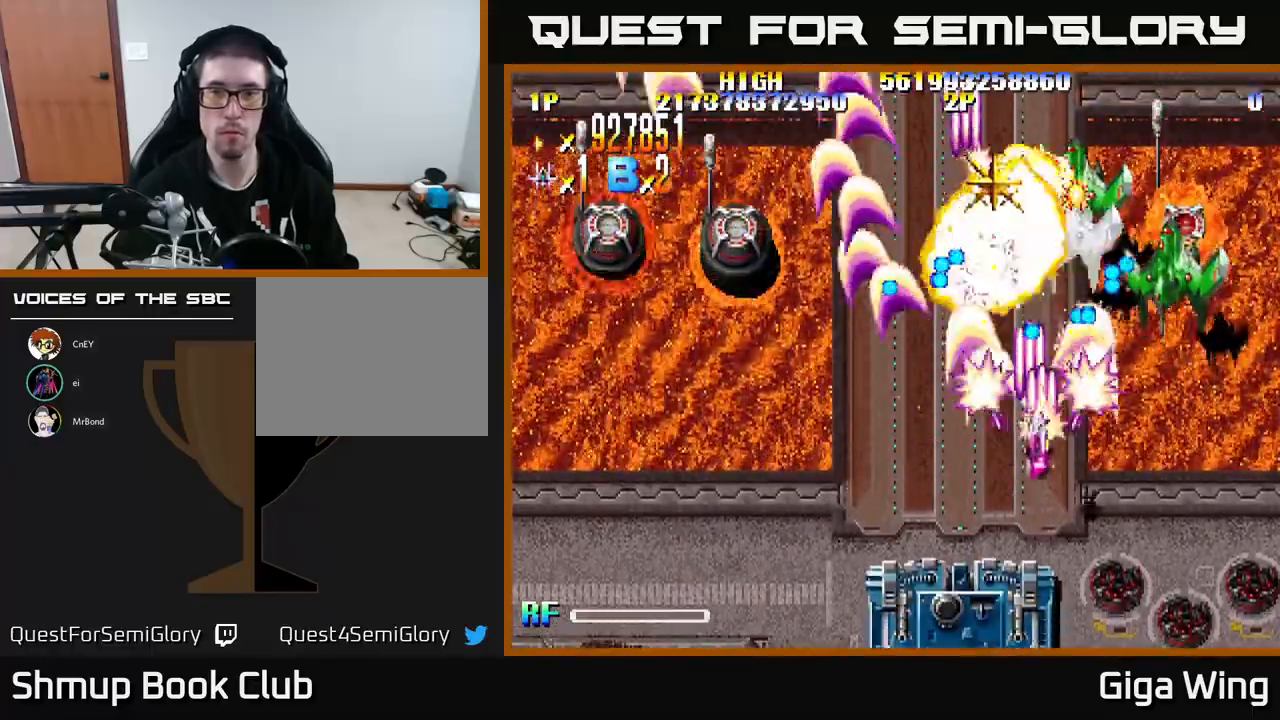
{"buttons": ["R2", "DPAD_DOWN", "DPAD_LEFT"], "left_stick": "center", "events": [[117, "DPAD_DOWN", "down"], [367, "DPAD_RIGHT", "up"], [433, "DPAD_LEFT", "down"]]}
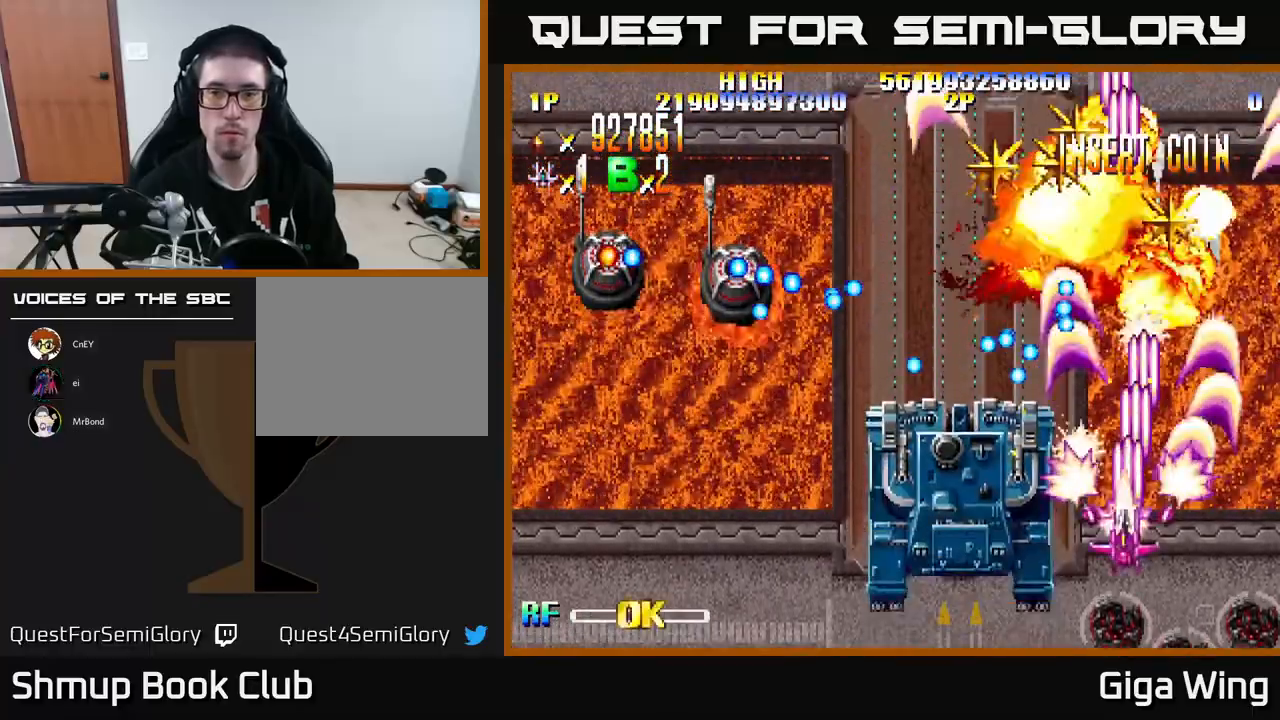
{"buttons": ["R2", "DPAD_LEFT"], "left_stick": "center", "events": [[217, "DPAD_DOWN", "up"]]}
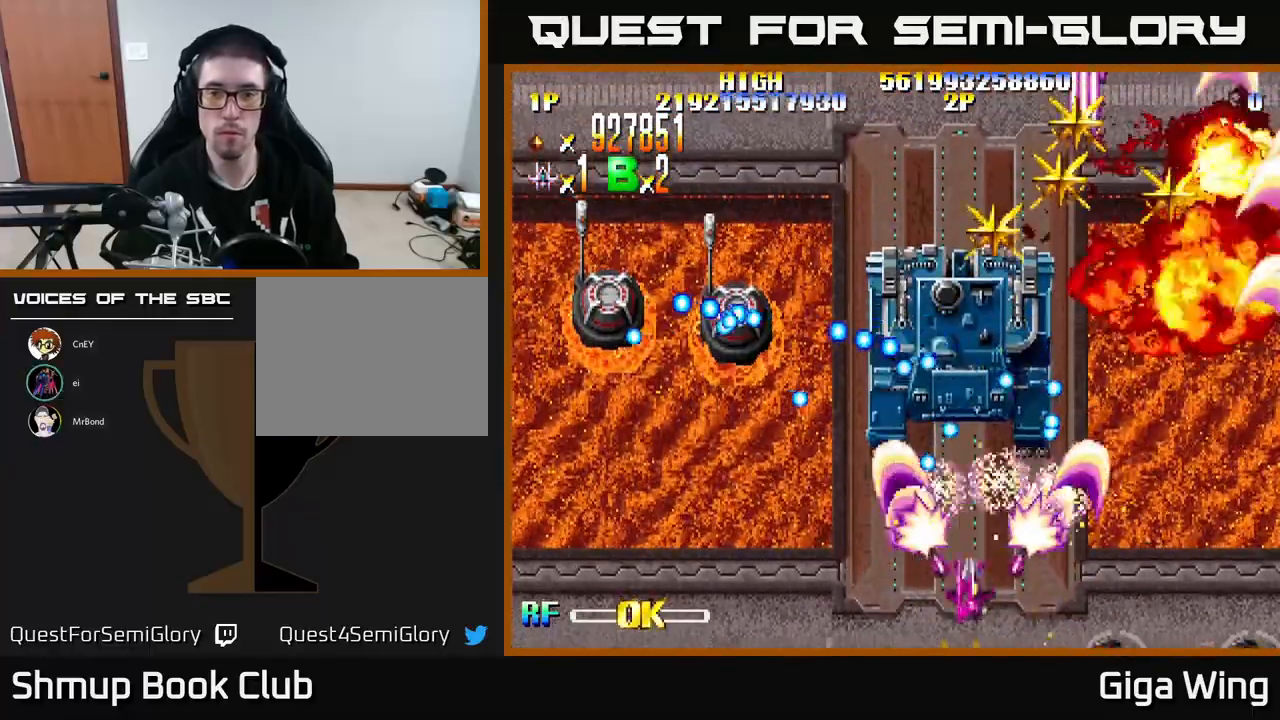
{"buttons": [], "left_stick": "center", "events": [[17, "DPAD_LEFT", "up"], [100, "DPAD_RIGHT", "down"], [217, "DPAD_RIGHT", "up"], [233, "DPAD_LEFT", "down"], [333, "DPAD_LEFT", "up"], [350, "DPAD_DOWN", "down"], [400, "DPAD_DOWN", "up"], [433, "R2", "up"]]}
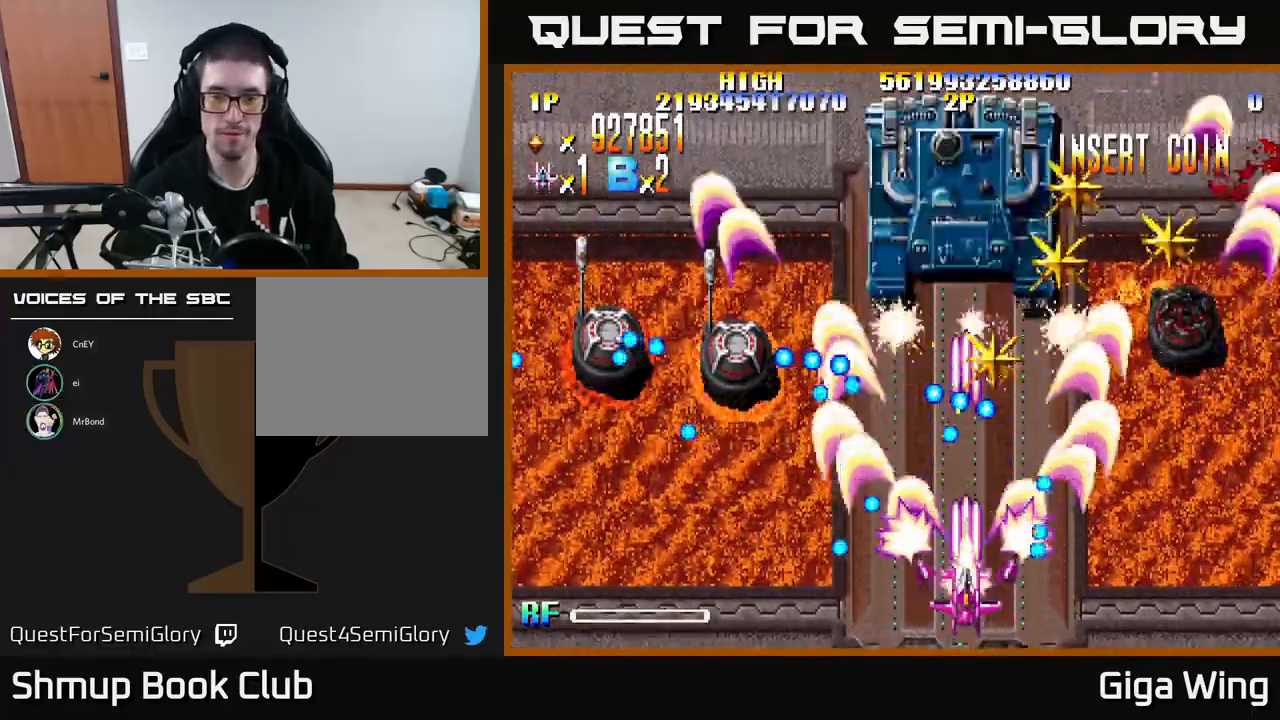
{"buttons": ["R2", "DPAD_LEFT"], "left_stick": "center", "events": [[167, "DPAD_LEFT", "down"], [167, "DPAD_UP", "down"], [317, "DPAD_UP", "up"], [433, "R2", "down"]]}
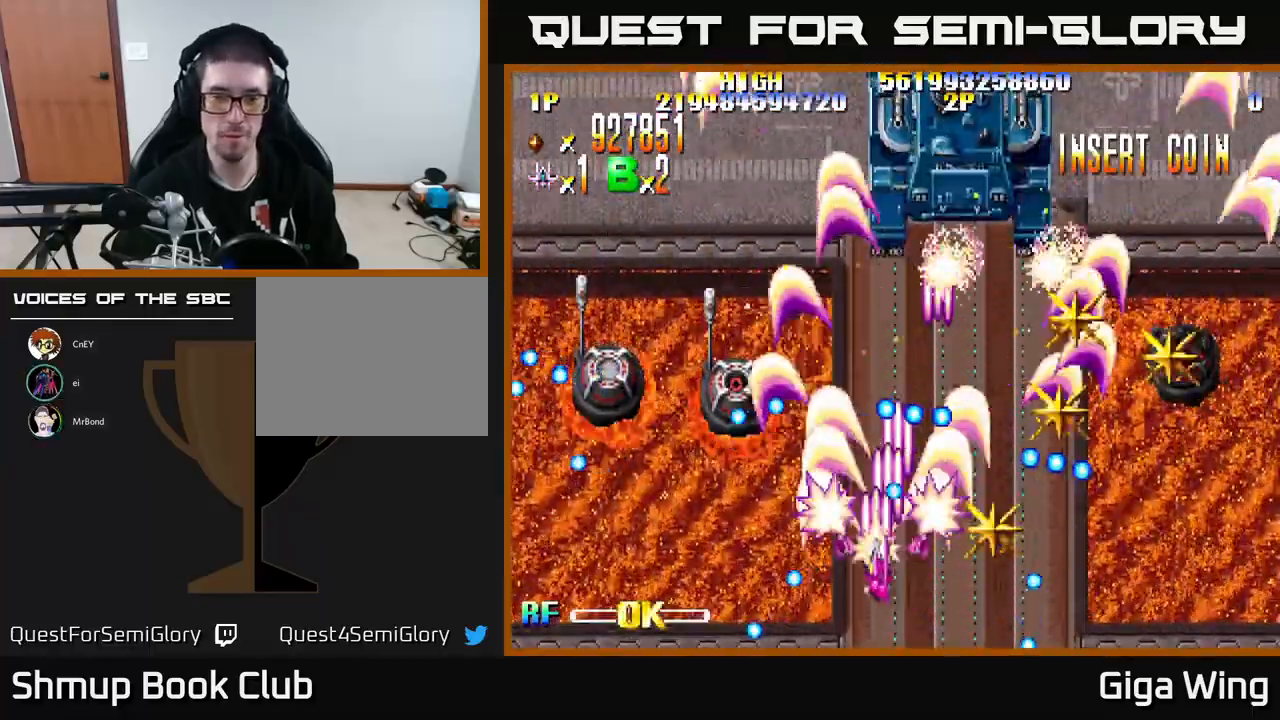
{"buttons": ["R2", "DPAD_LEFT"], "left_stick": "center", "events": []}
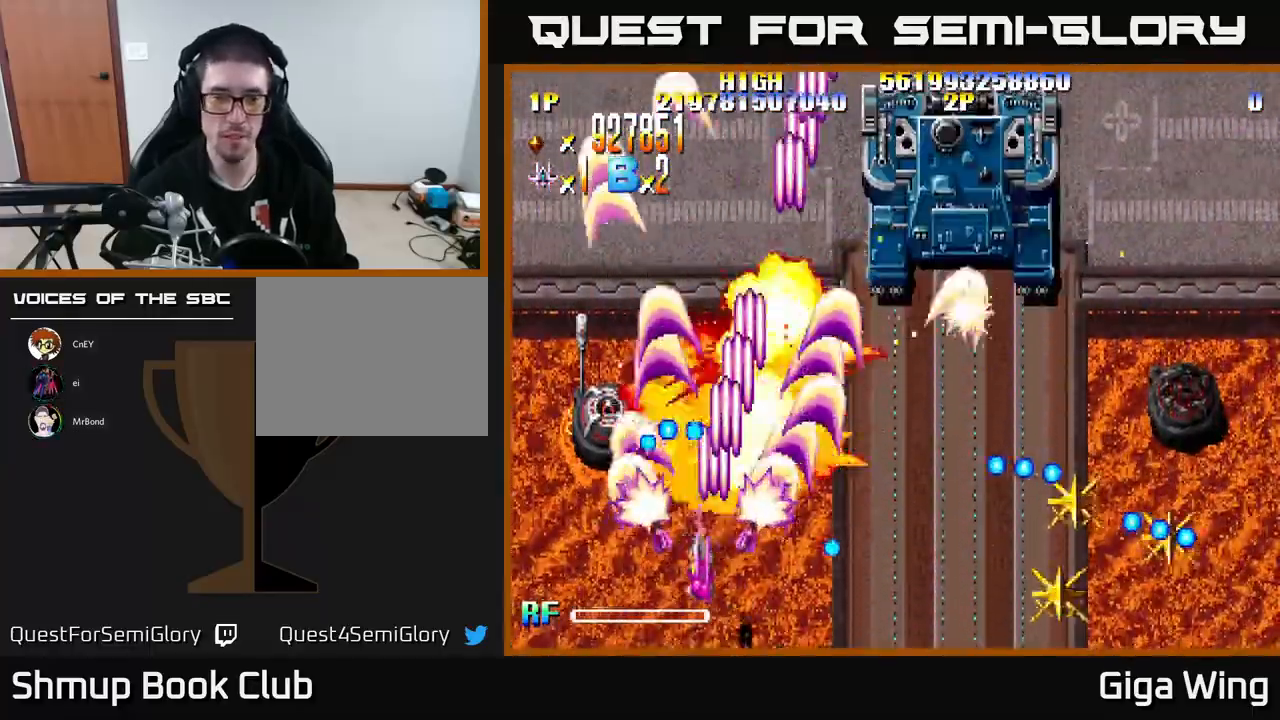
{"buttons": ["A", "DPAD_RIGHT"], "left_stick": "center", "events": [[67, "A", "down"], [67, "DPAD_LEFT", "up"], [83, "DPAD_RIGHT", "down"], [100, "R2", "up"], [150, "DPAD_UP", "down"], [267, "DPAD_UP", "up"]]}
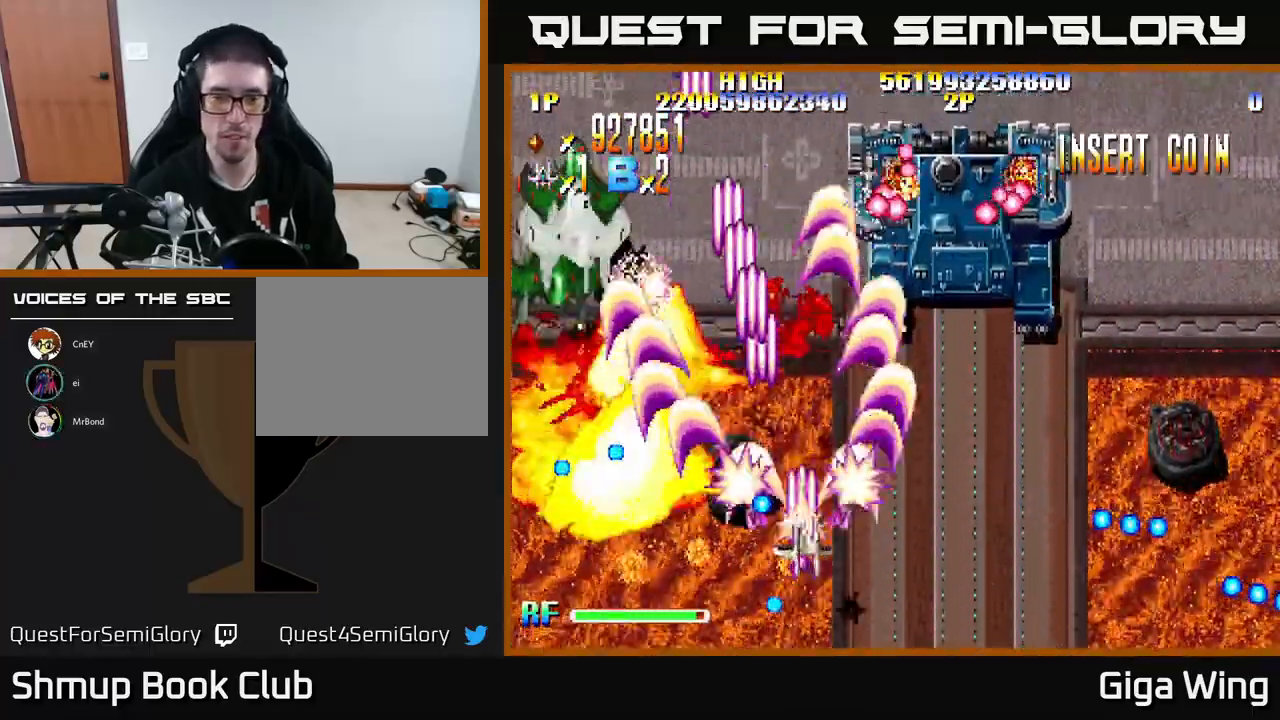
{"buttons": ["A", "DPAD_UP", "DPAD_LEFT"], "left_stick": "center", "events": [[183, "DPAD_UP", "down"], [283, "DPAD_RIGHT", "up"], [383, "DPAD_LEFT", "down"]]}
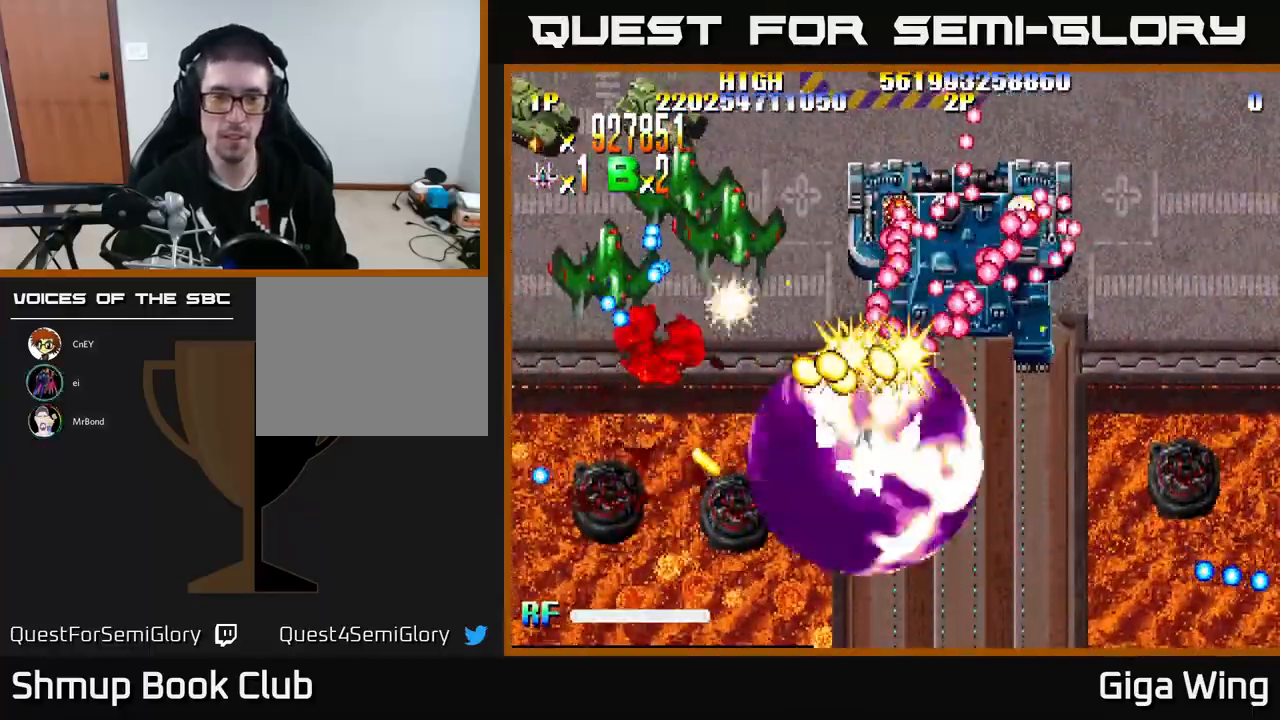
{"buttons": ["A"], "left_stick": "center", "events": [[17, "DPAD_LEFT", "up"], [67, "DPAD_RIGHT", "down"], [83, "DPAD_UP", "up"], [100, "DPAD_RIGHT", "up"]]}
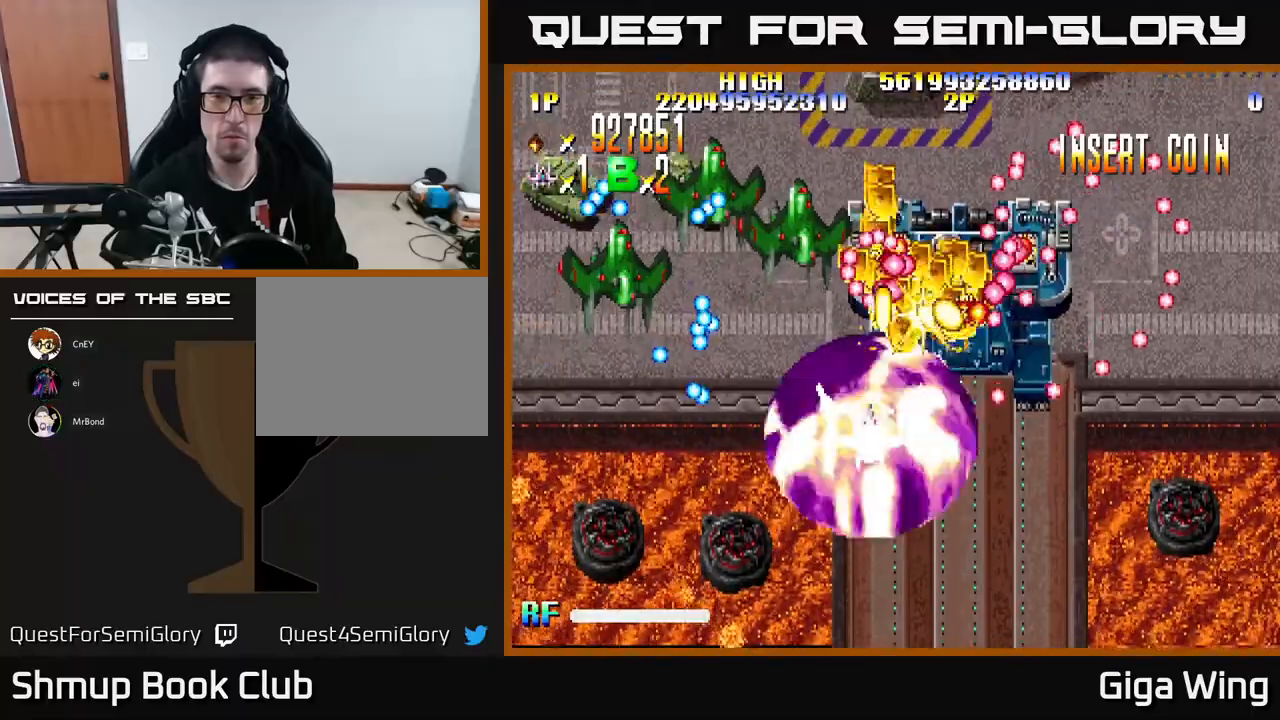
{"buttons": ["A"], "left_stick": "center", "events": []}
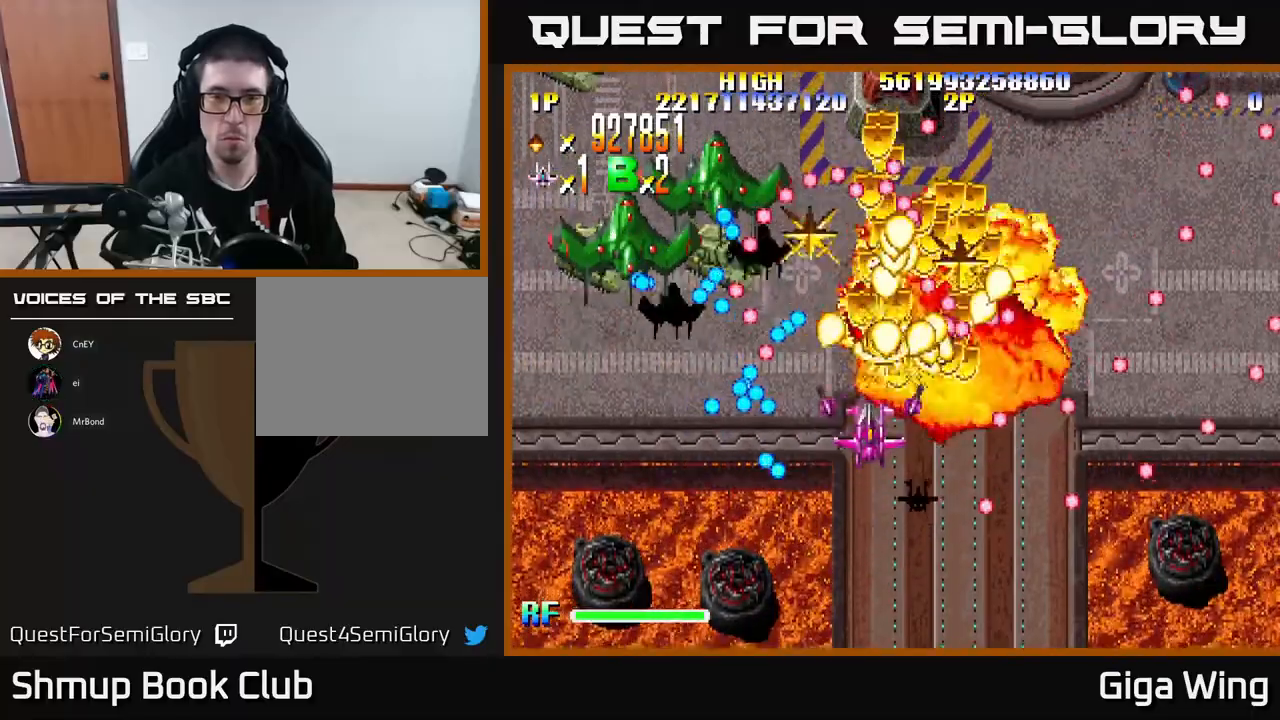
{"buttons": ["R2", "DPAD_RIGHT"], "left_stick": "center", "events": [[333, "DPAD_UP", "down"], [367, "R2", "down"], [383, "DPAD_LEFT", "down"], [433, "A", "up"], [433, "DPAD_LEFT", "up"], [467, "DPAD_RIGHT", "down"], [467, "DPAD_UP", "up"]]}
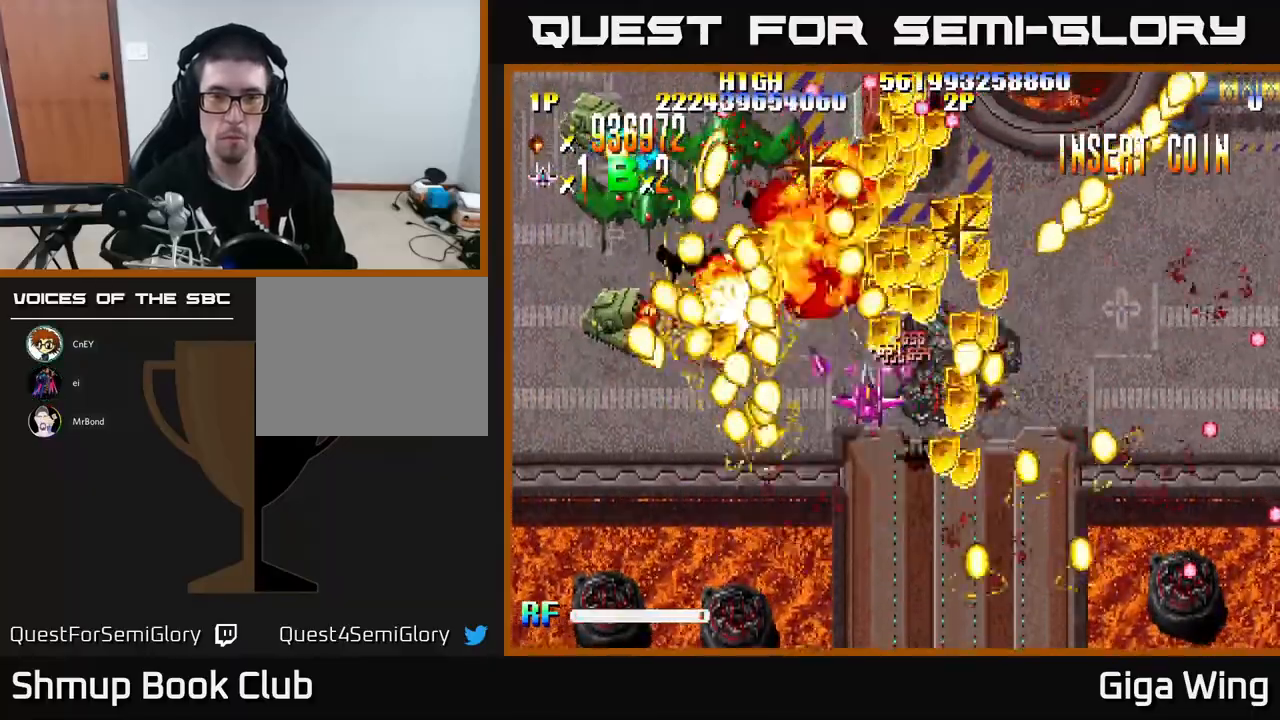
{"buttons": ["R2", "DPAD_RIGHT"], "left_stick": "center"}
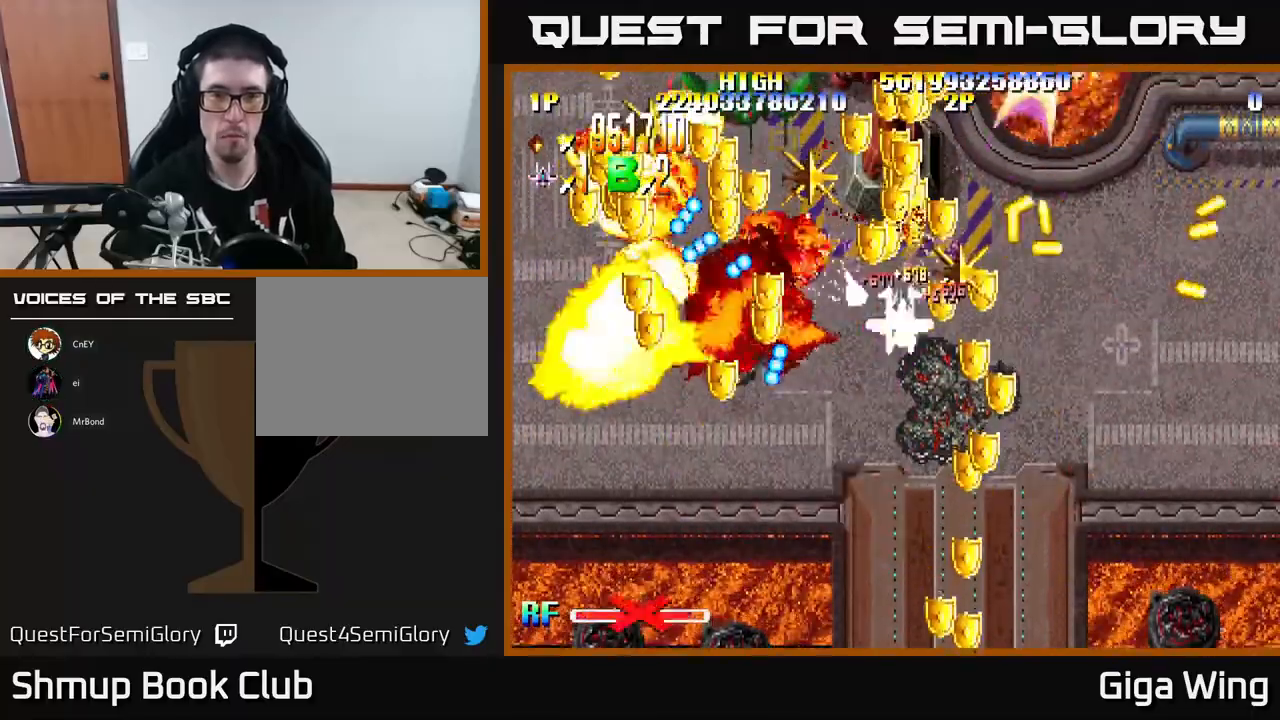
{"buttons": ["R2", "DPAD_DOWN", "DPAD_LEFT"], "left_stick": "center", "events": [[50, "DPAD_UP", "down"], [83, "DPAD_RIGHT", "up"], [117, "DPAD_LEFT", "down"], [150, "DPAD_UP", "up"], [233, "DPAD_UP", "down"], [400, "DPAD_UP", "up"], [450, "DPAD_DOWN", "down"]]}